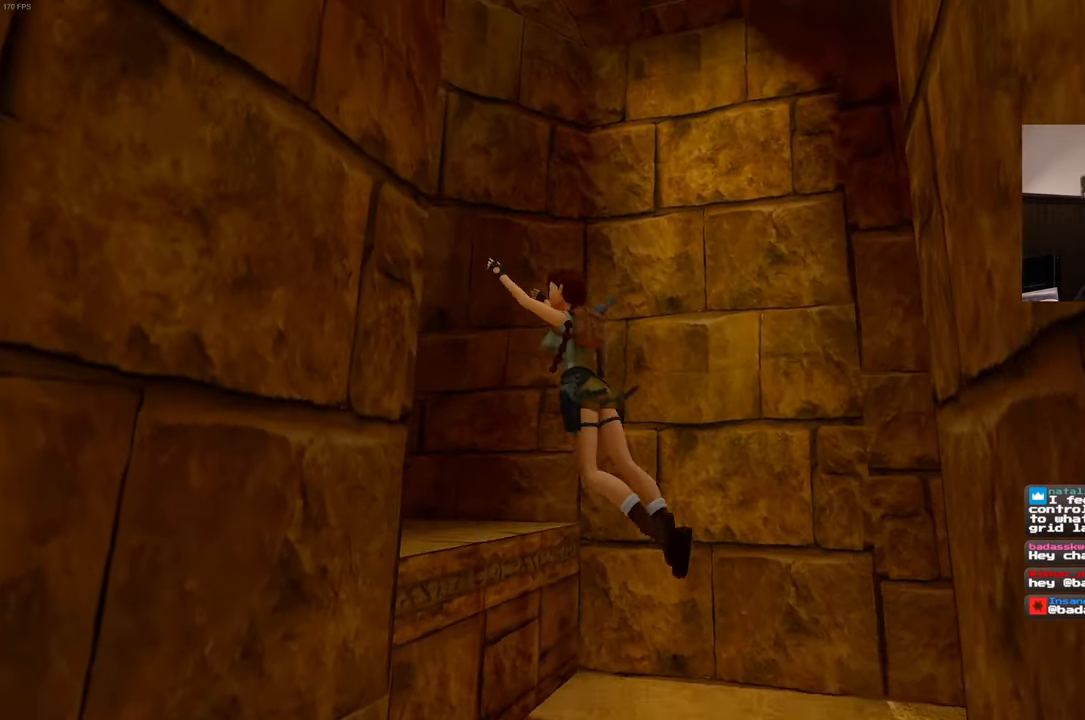
Gameplay with a controller (PlayStation layout); each line is a JSON object with the inputs held at the frame after it (dt_ms = milliseconds from this image to that frame). "events" lists button and stick changes between this image and that frame as [ms after this image, input, new state], when the widget could be followed in between. Not read: L3 R3 START.
{"dt_ms": 500, "buttons": [], "left_stick": "up-left", "right_stick": "left", "events": [[167, "left_stick", "up"], [267, "left_stick", "up-left"]]}
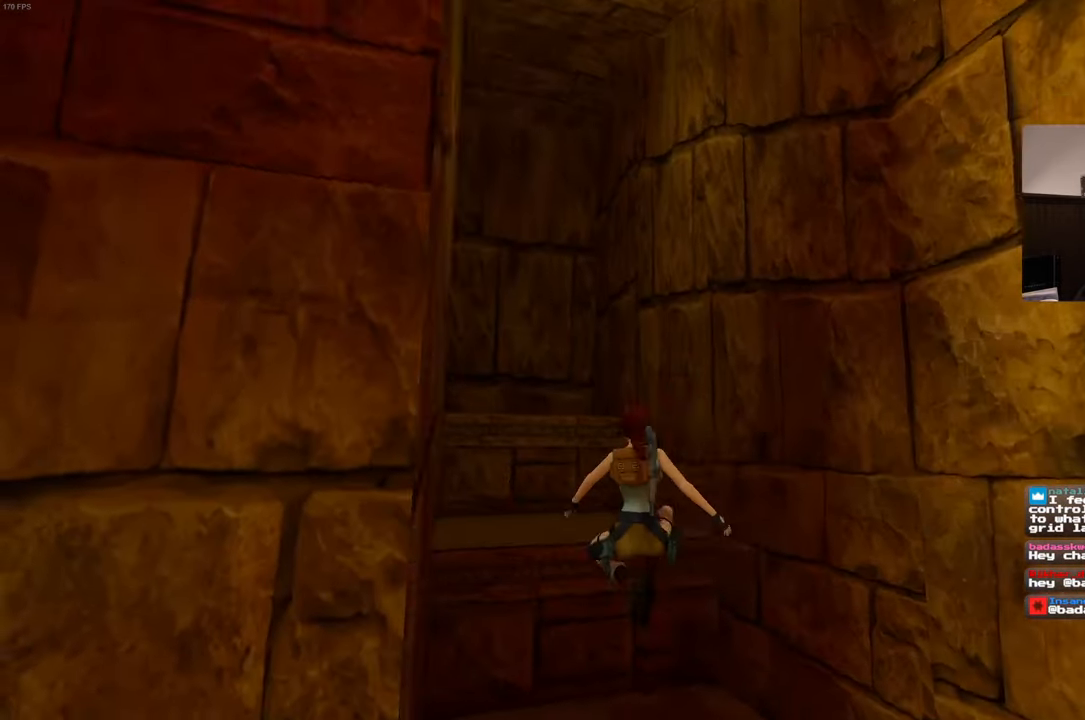
{"dt_ms": 500, "buttons": ["R2"], "left_stick": "up", "right_stick": "center", "events": [[134, "left_stick", "up"], [167, "R2", "down"], [167, "right_stick", "center"]]}
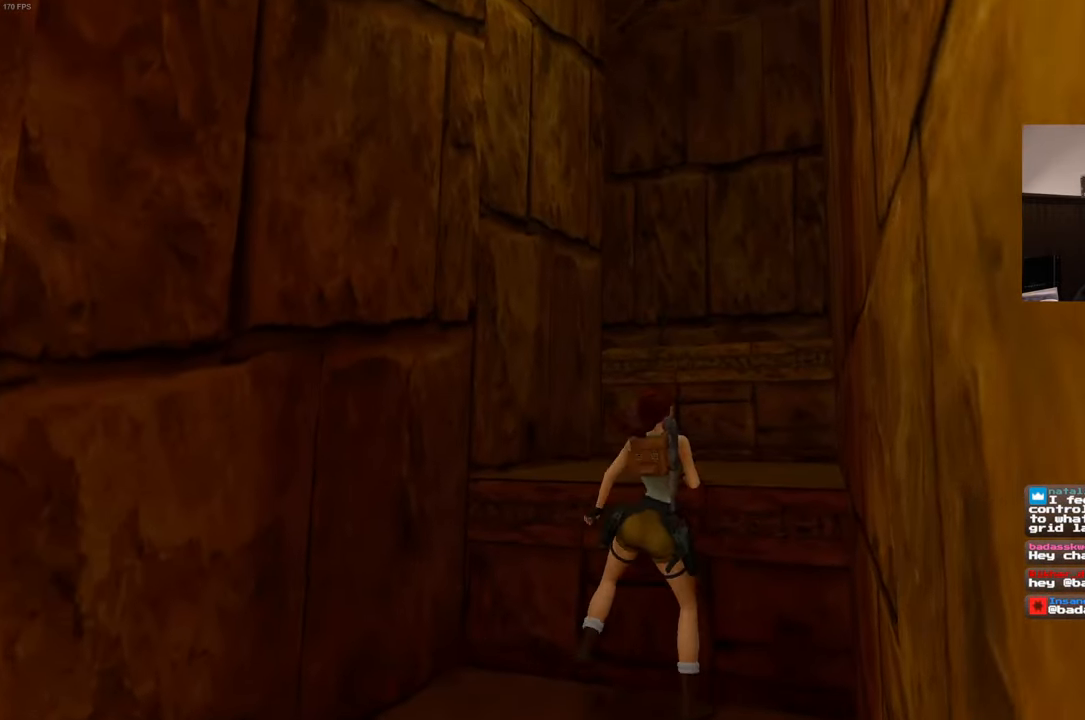
{"dt_ms": 500, "buttons": [], "left_stick": "center", "right_stick": "center", "events": [[250, "R2", "up"], [284, "left_stick", "center"]]}
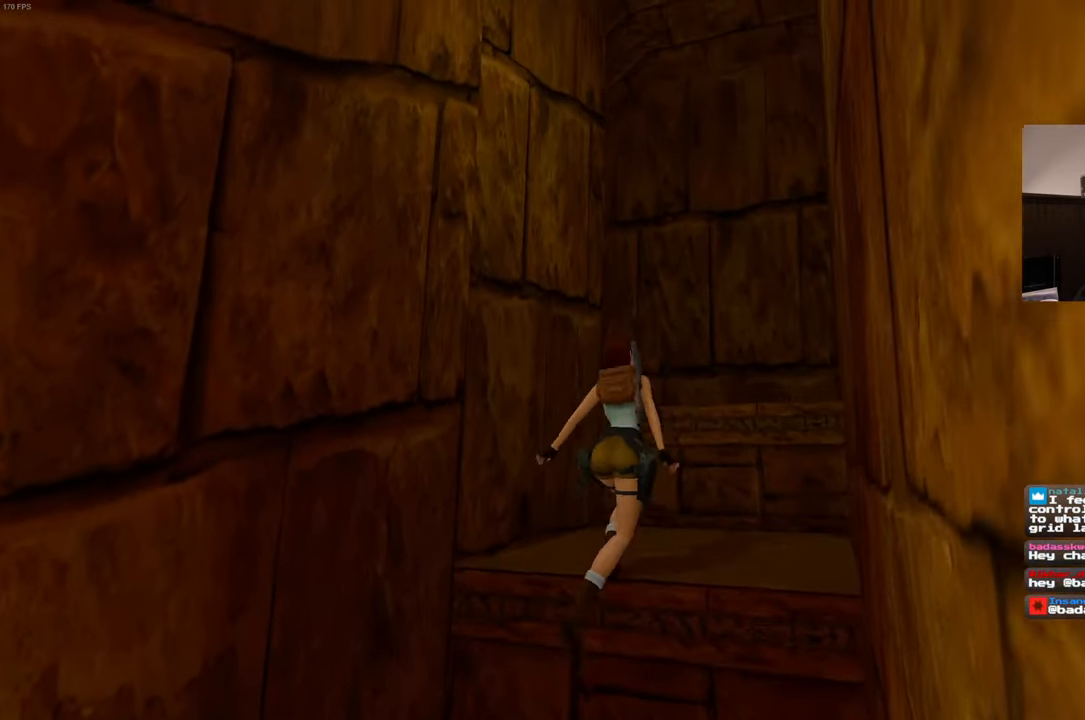
{"dt_ms": 500, "buttons": ["SQUARE"], "left_stick": "up", "right_stick": "center"}
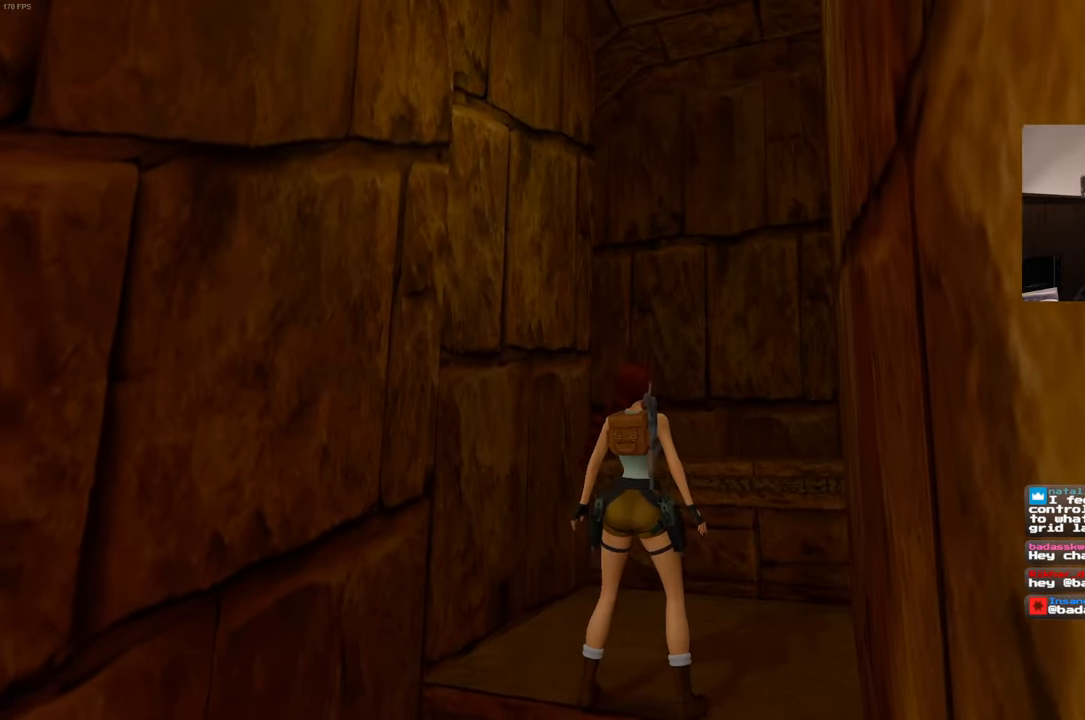
{"dt_ms": 500, "buttons": ["SQUARE"], "left_stick": "up-left", "right_stick": "center", "events": [[333, "left_stick", "up-left"]]}
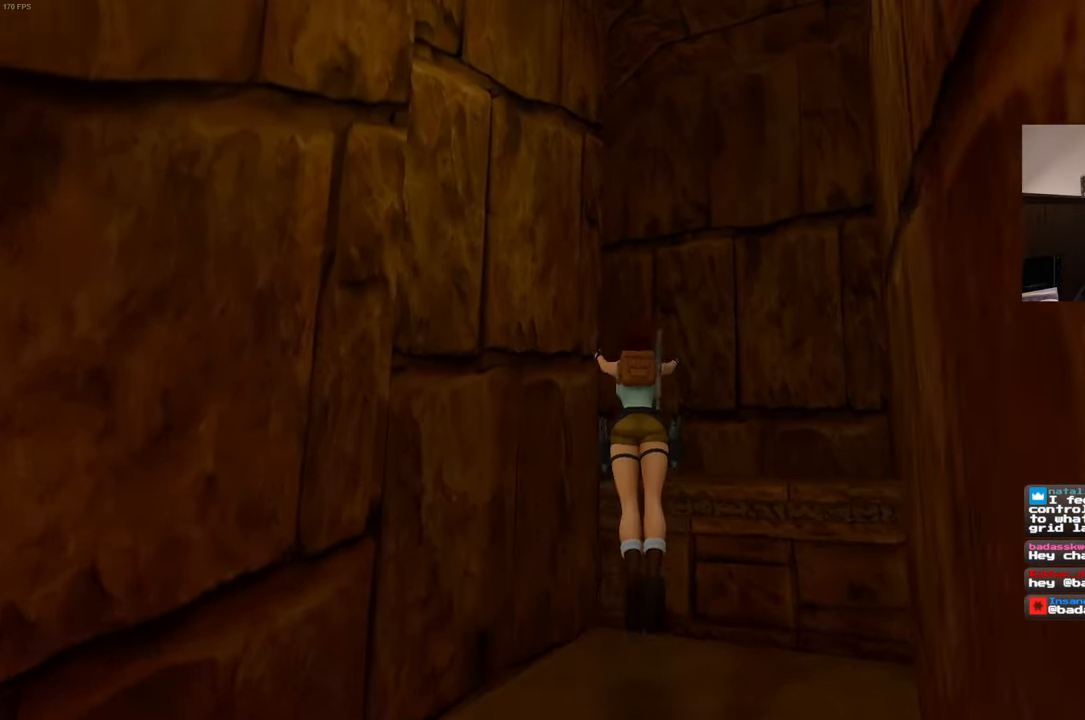
{"dt_ms": 500, "buttons": [], "left_stick": "up", "right_stick": "down-left", "events": [[133, "SQUARE", "up"], [133, "left_stick", "up"], [450, "right_stick", "down-left"]]}
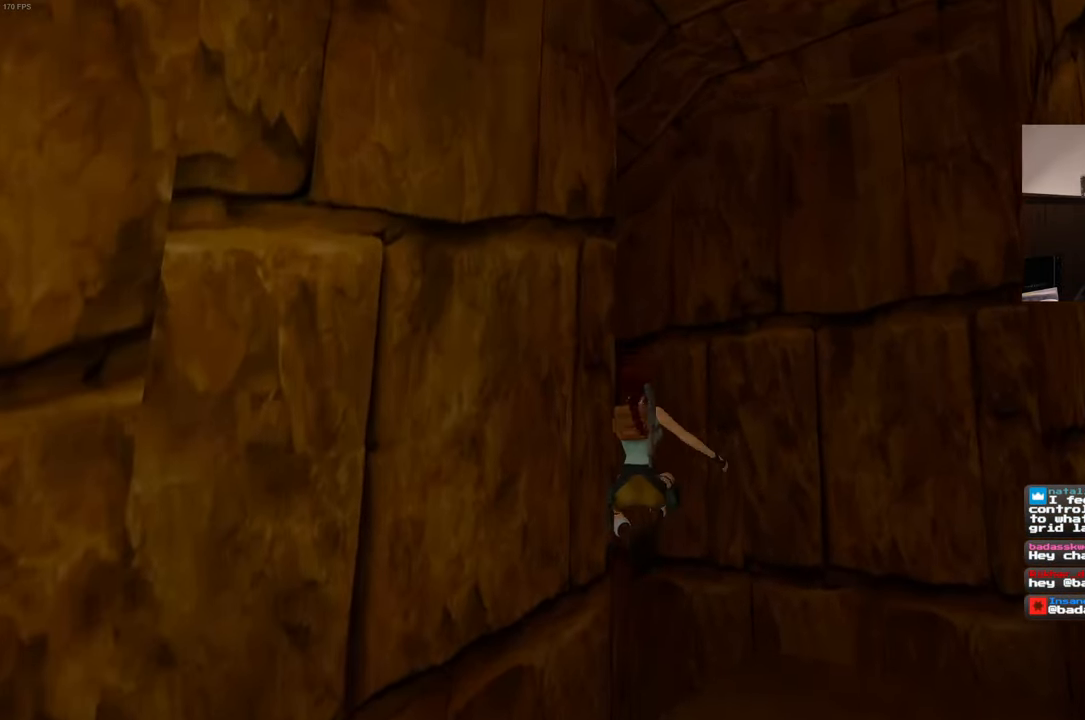
{"dt_ms": 500, "buttons": [], "left_stick": "center", "right_stick": "center", "events": [[50, "left_stick", "center"], [50, "right_stick", "center"], [283, "left_stick", "down-right"], [383, "left_stick", "center"]]}
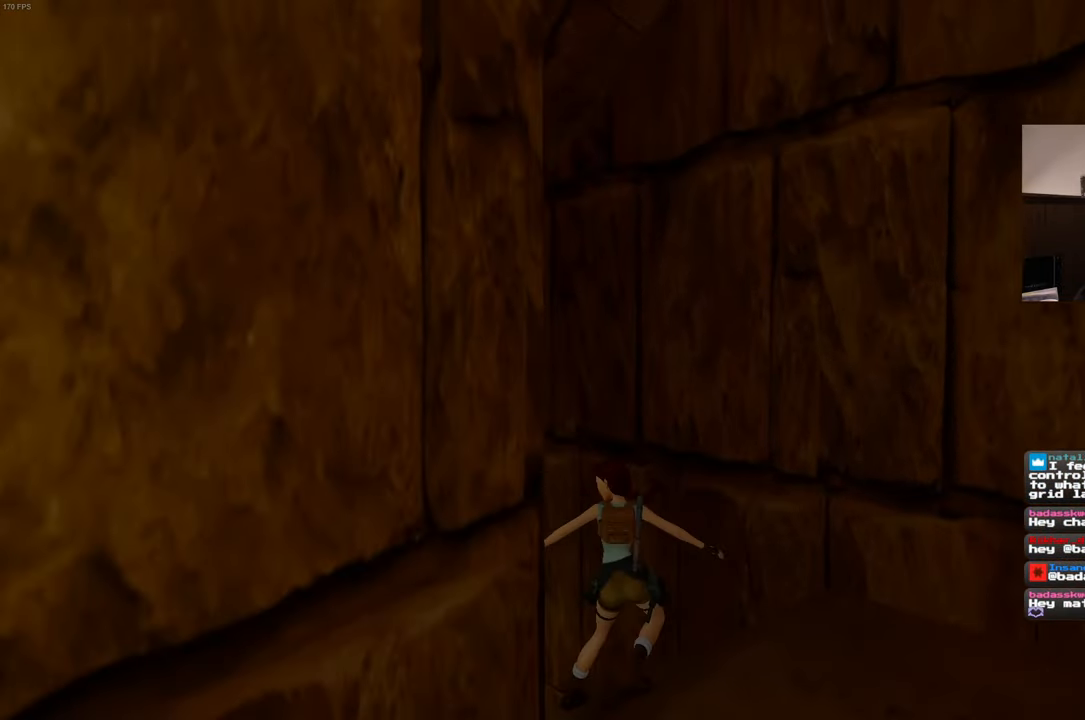
{"dt_ms": 500, "buttons": [], "left_stick": "center", "right_stick": "center", "events": []}
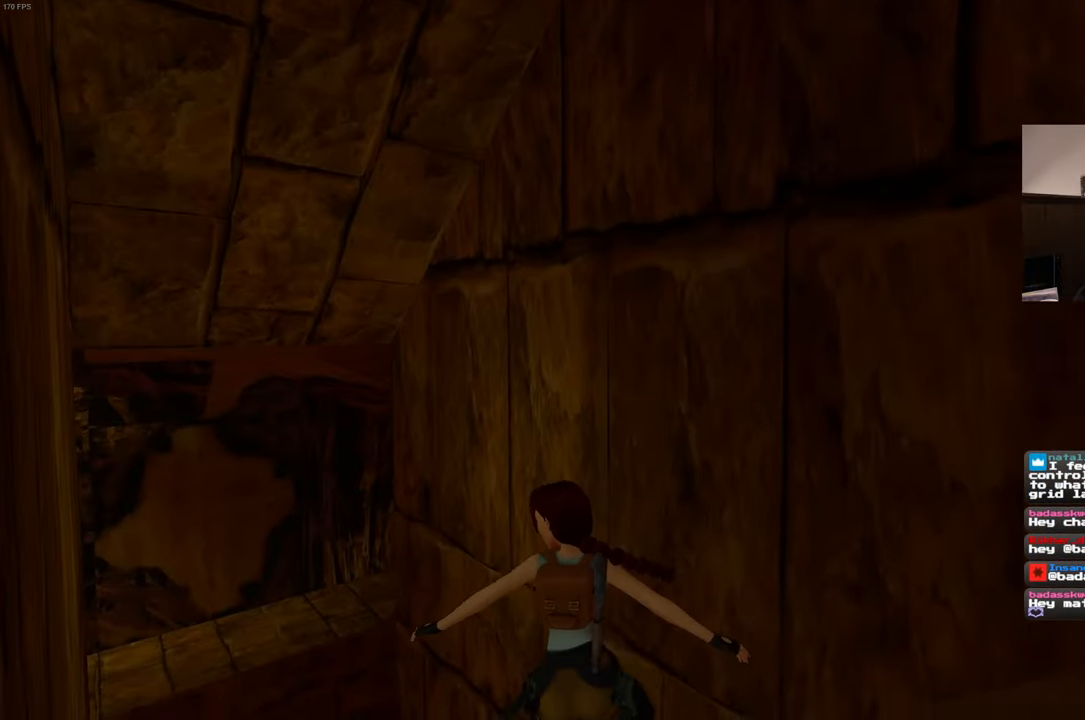
{"dt_ms": 500, "buttons": [], "left_stick": "center", "right_stick": "center", "events": []}
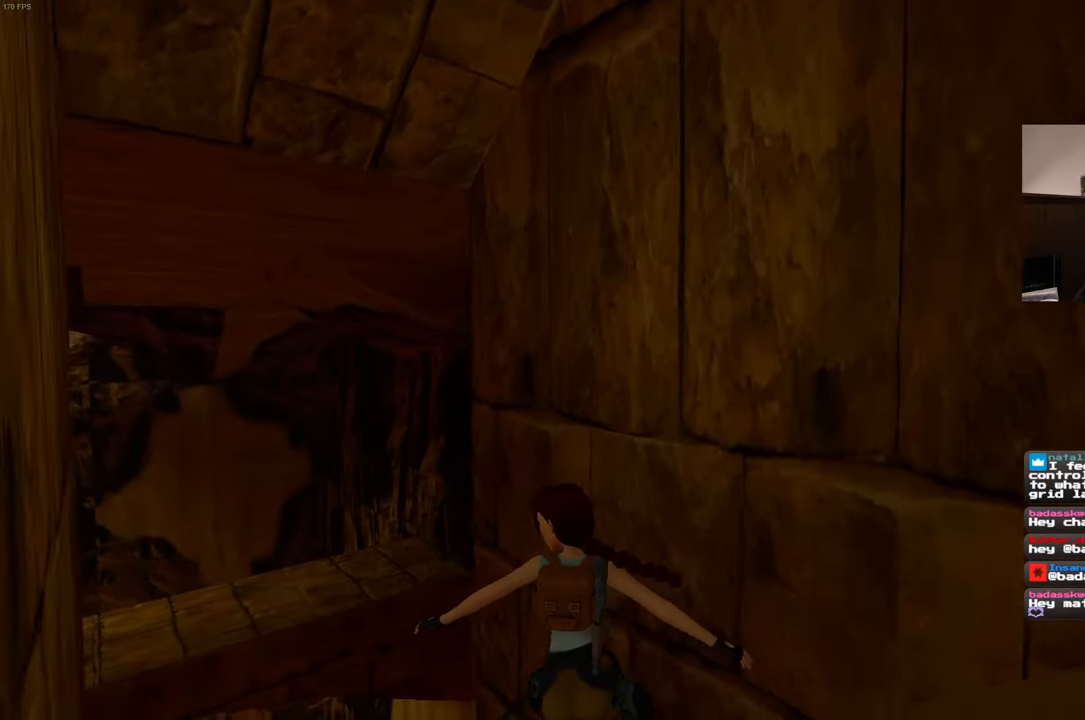
{"dt_ms": 500, "buttons": ["SQUARE"], "left_stick": "center", "right_stick": "center", "events": [[466, "SQUARE", "down"]]}
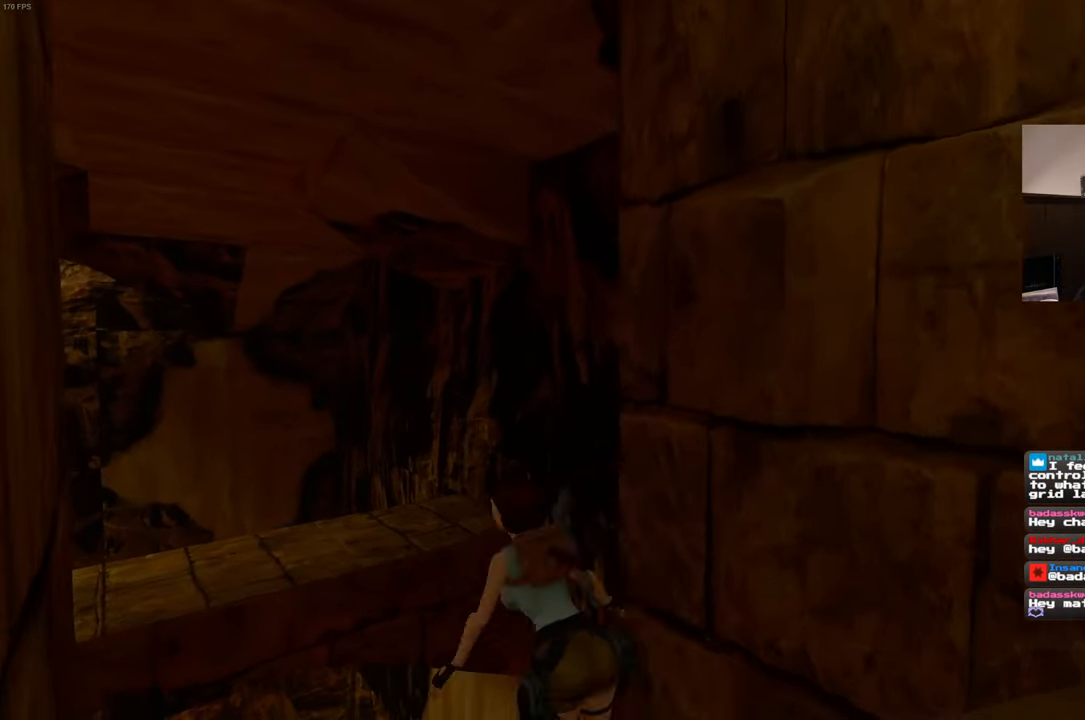
{"dt_ms": 500, "buttons": ["SQUARE"], "left_stick": "up", "right_stick": "center", "events": [[333, "left_stick", "up"]]}
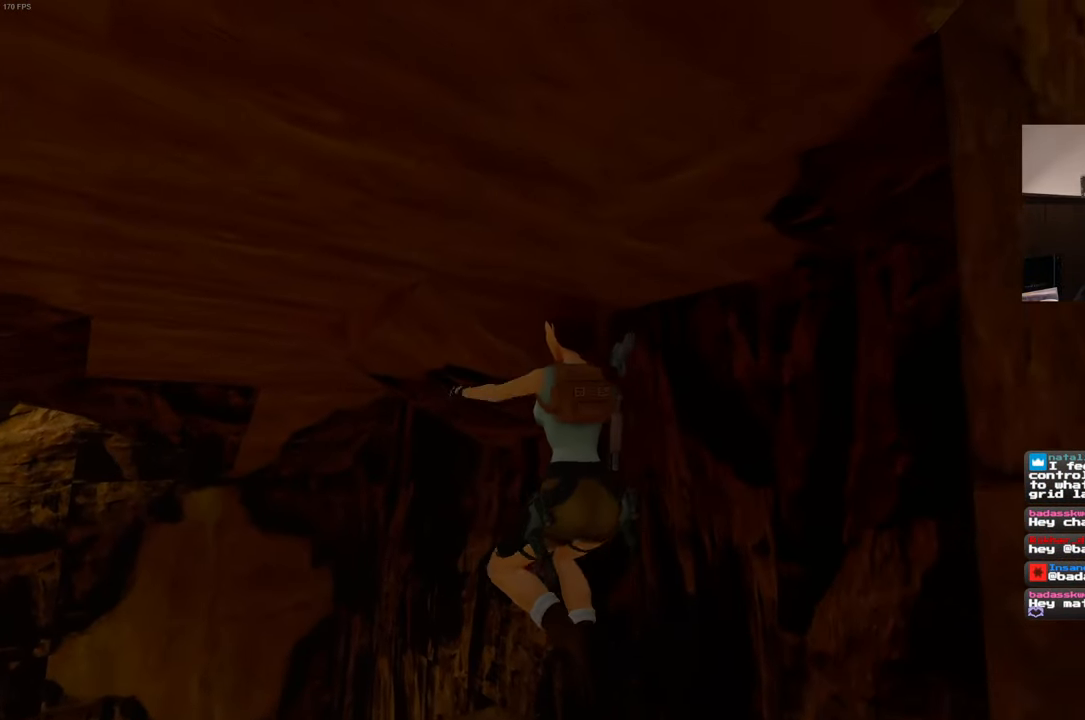
{"dt_ms": 500, "buttons": [], "left_stick": "up-left", "right_stick": "center", "events": [[150, "left_stick", "up-left"], [300, "SQUARE", "up"]]}
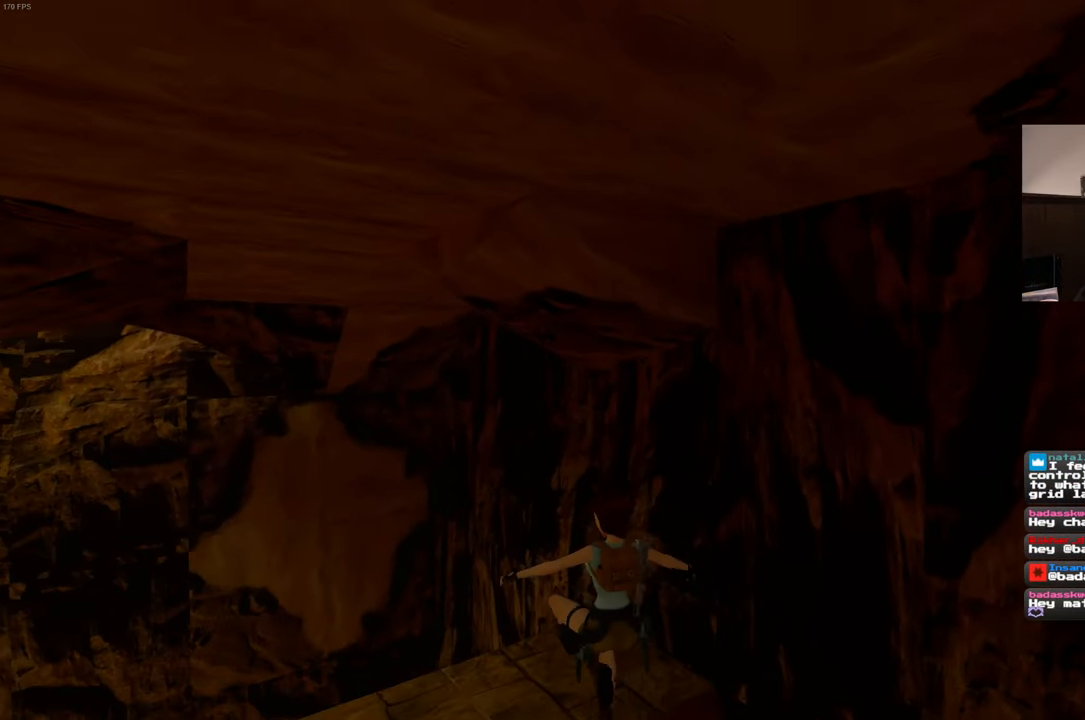
{"dt_ms": 500, "buttons": ["R2"], "left_stick": "up-left", "right_stick": "center", "events": [[50, "R2", "down"]]}
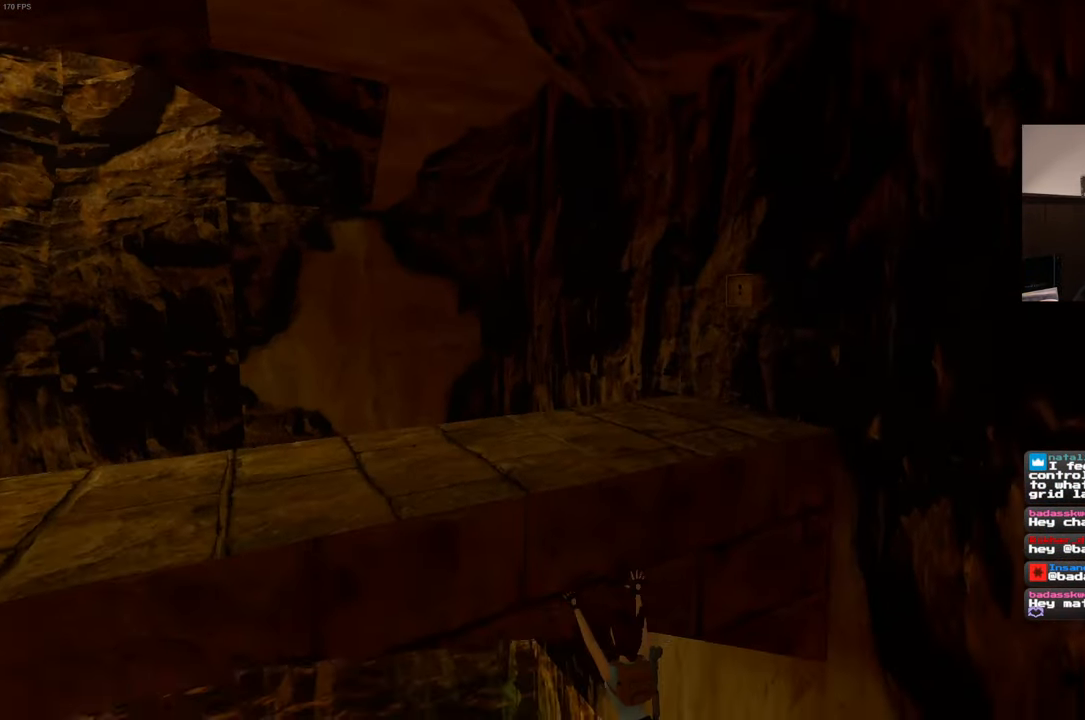
{"dt_ms": 500, "buttons": [], "left_stick": "down-left", "right_stick": "left", "events": [[217, "R2", "up"], [350, "right_stick", "left"], [383, "left_stick", "down-left"]]}
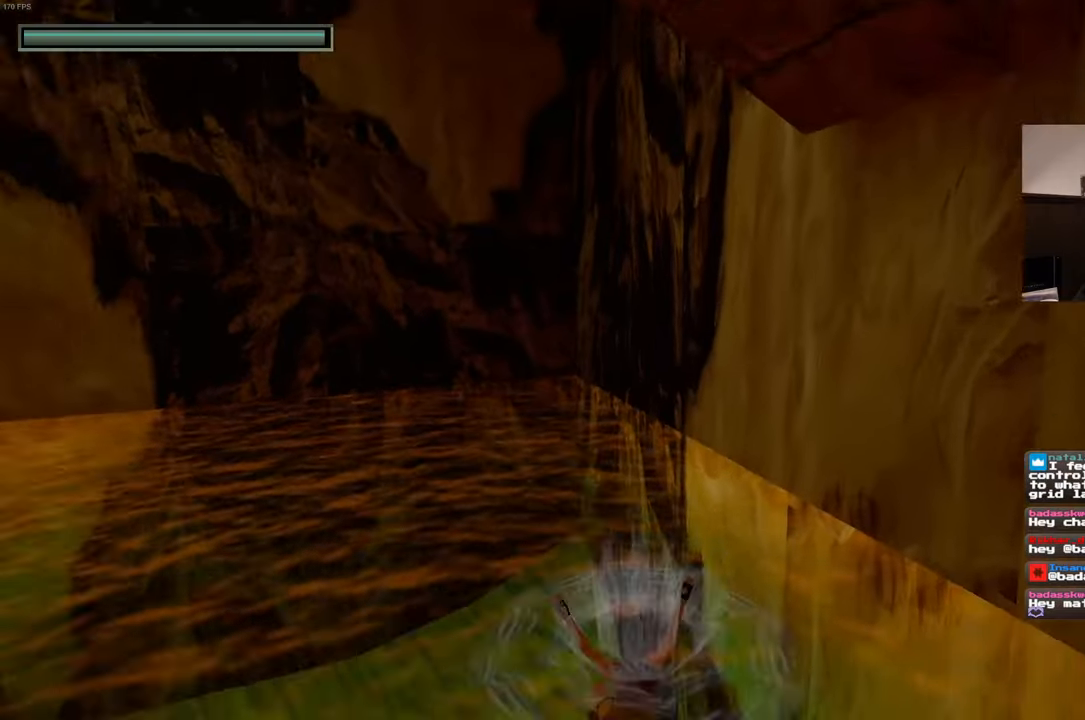
{"dt_ms": 500, "buttons": [], "left_stick": "up-left", "right_stick": "left", "events": [[133, "left_stick", "left"], [283, "left_stick", "up-left"]]}
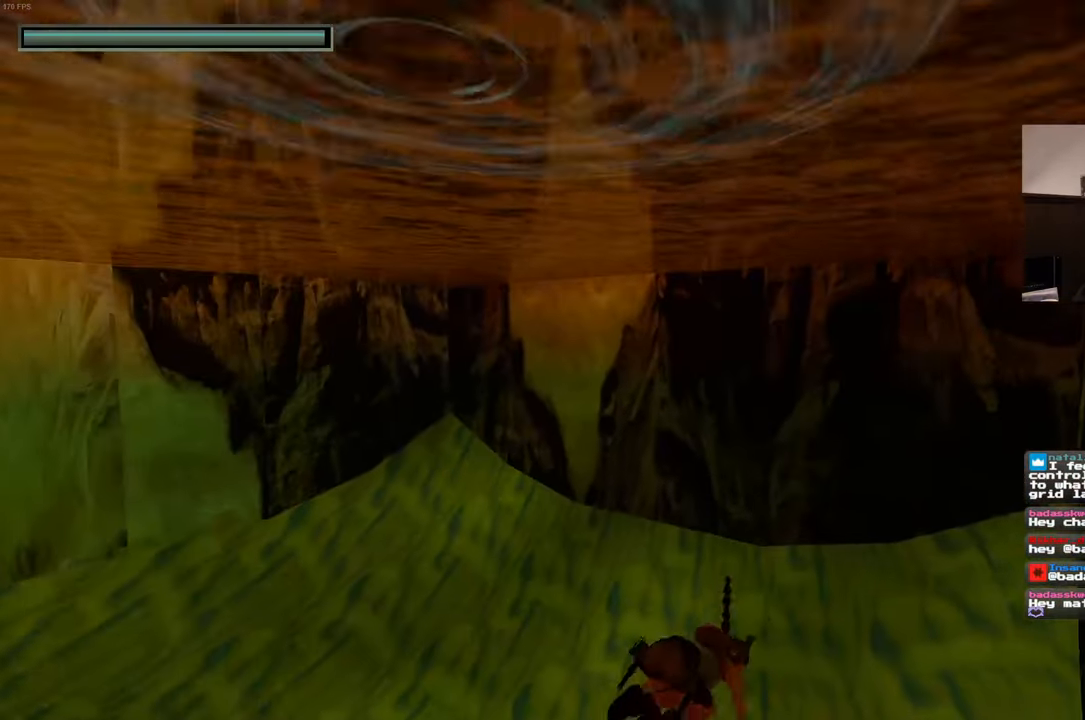
{"dt_ms": 500, "buttons": [], "left_stick": "up-left", "right_stick": "center", "events": [[283, "right_stick", "center"]]}
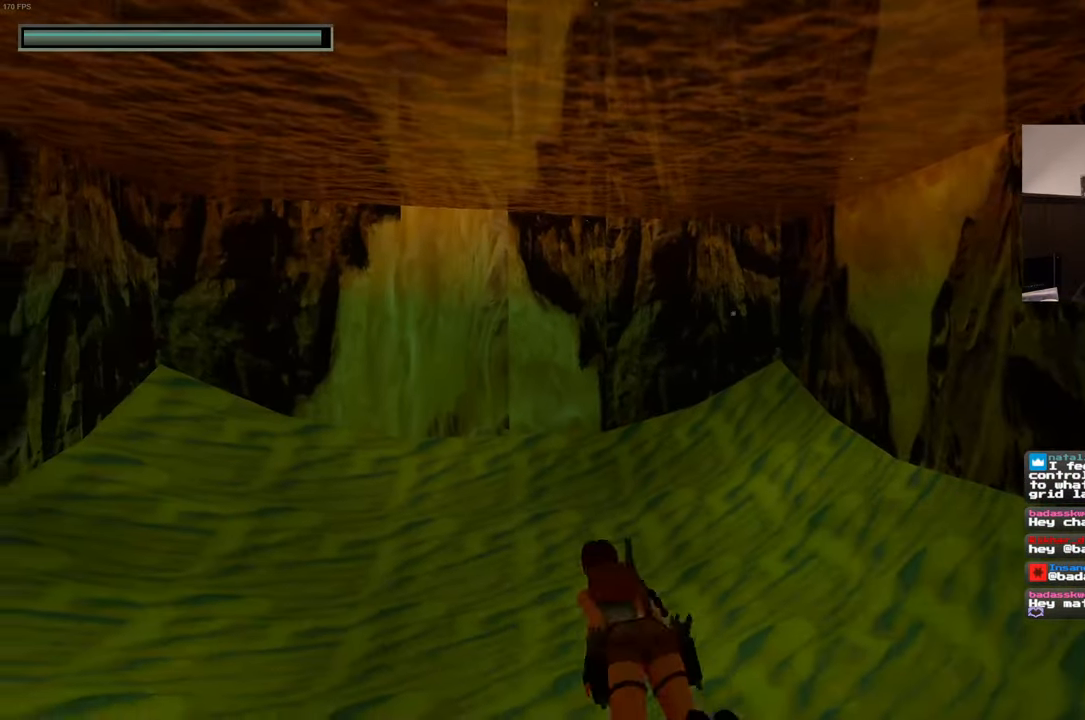
{"dt_ms": 500, "buttons": [], "left_stick": "up", "right_stick": "center", "events": [[50, "left_stick", "up"], [50, "right_stick", "left"], [150, "right_stick", "center"]]}
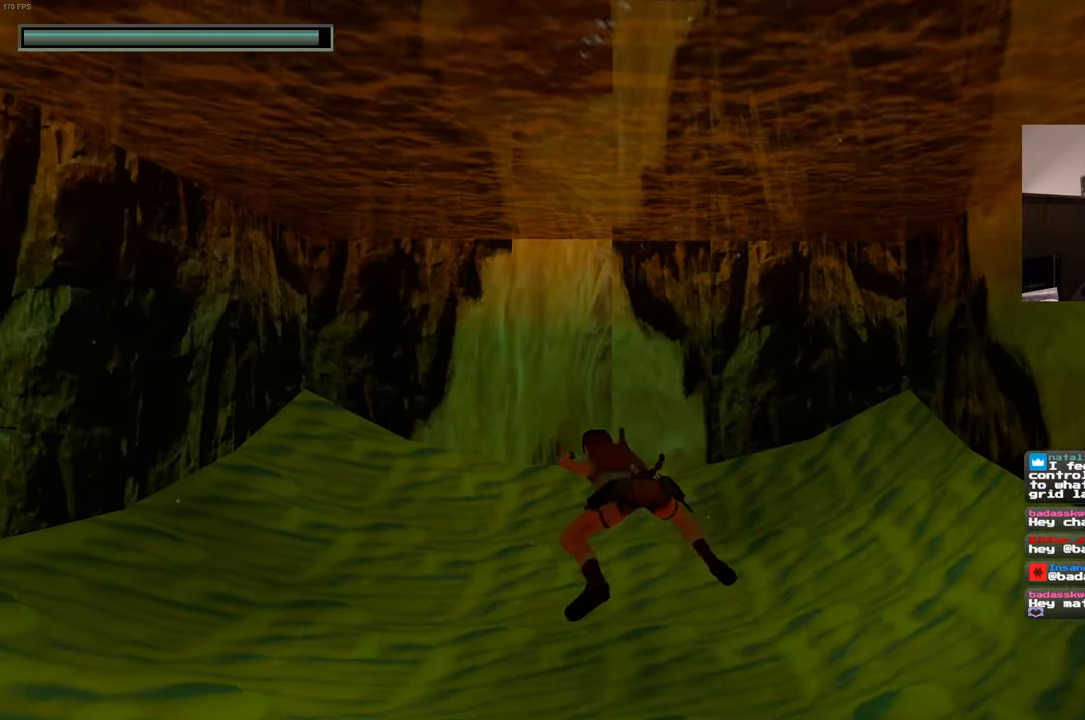
{"dt_ms": 500, "buttons": [], "left_stick": "up", "right_stick": "left", "events": [[50, "right_stick", "left"], [233, "right_stick", "center"], [467, "right_stick", "left"]]}
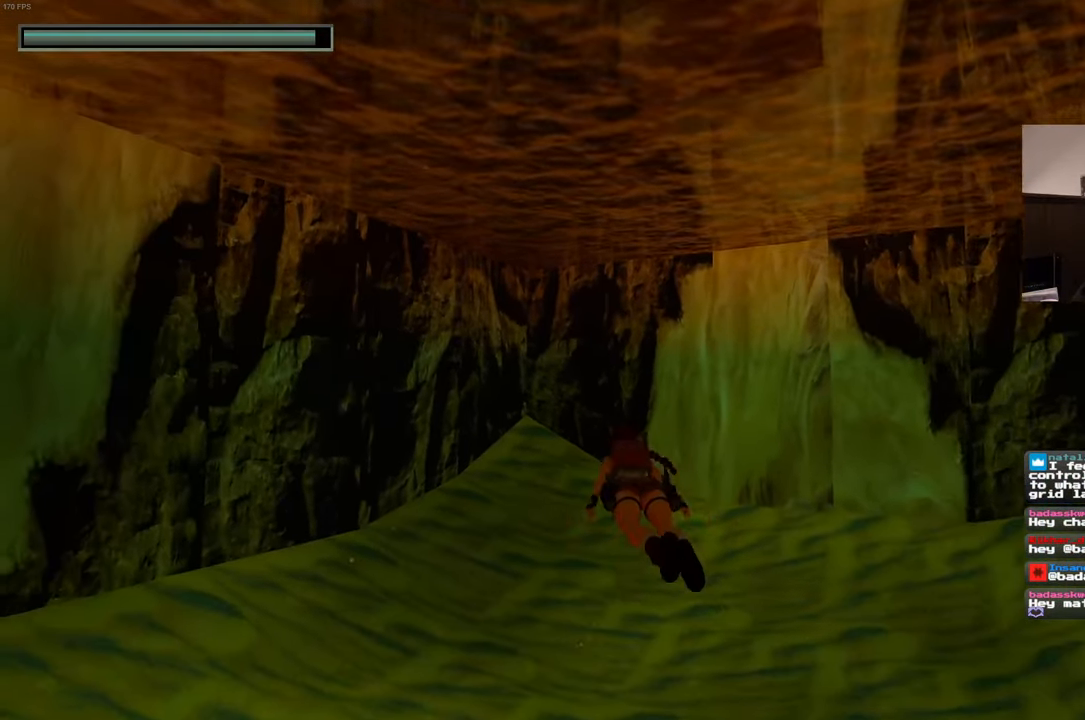
{"dt_ms": 500, "buttons": [], "left_stick": "up", "right_stick": "left", "events": [[83, "right_stick", "center"], [467, "right_stick", "left"]]}
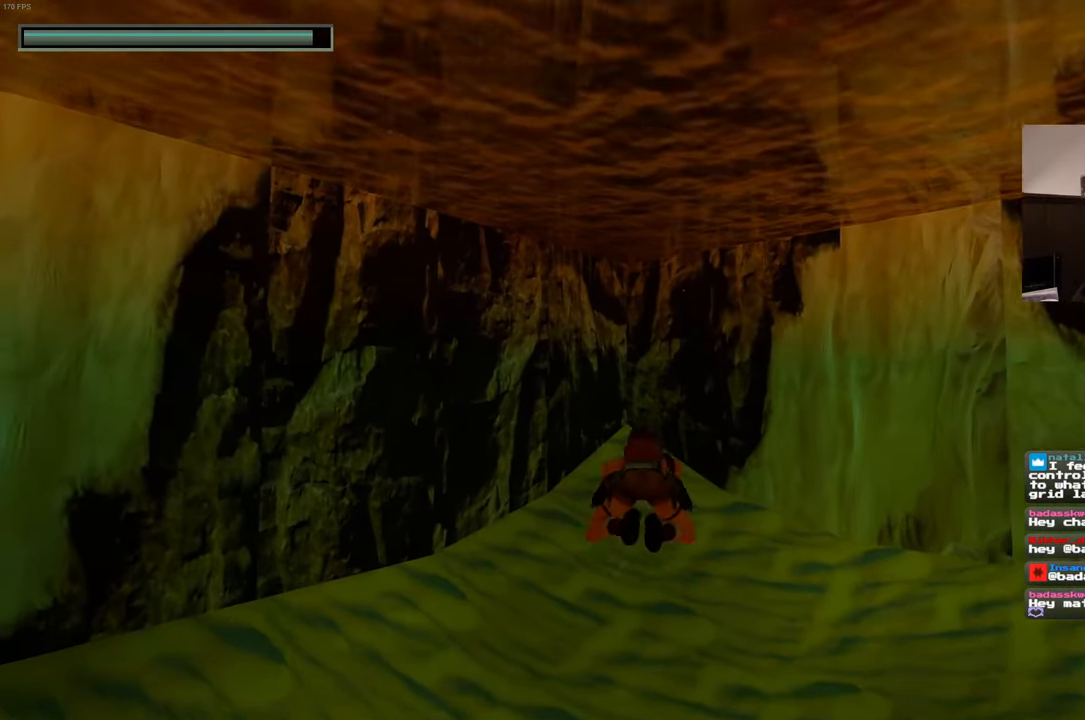
{"dt_ms": 500, "buttons": [], "left_stick": "up", "right_stick": "center", "events": [[67, "right_stick", "center"], [383, "right_stick", "up-left"], [500, "right_stick", "center"]]}
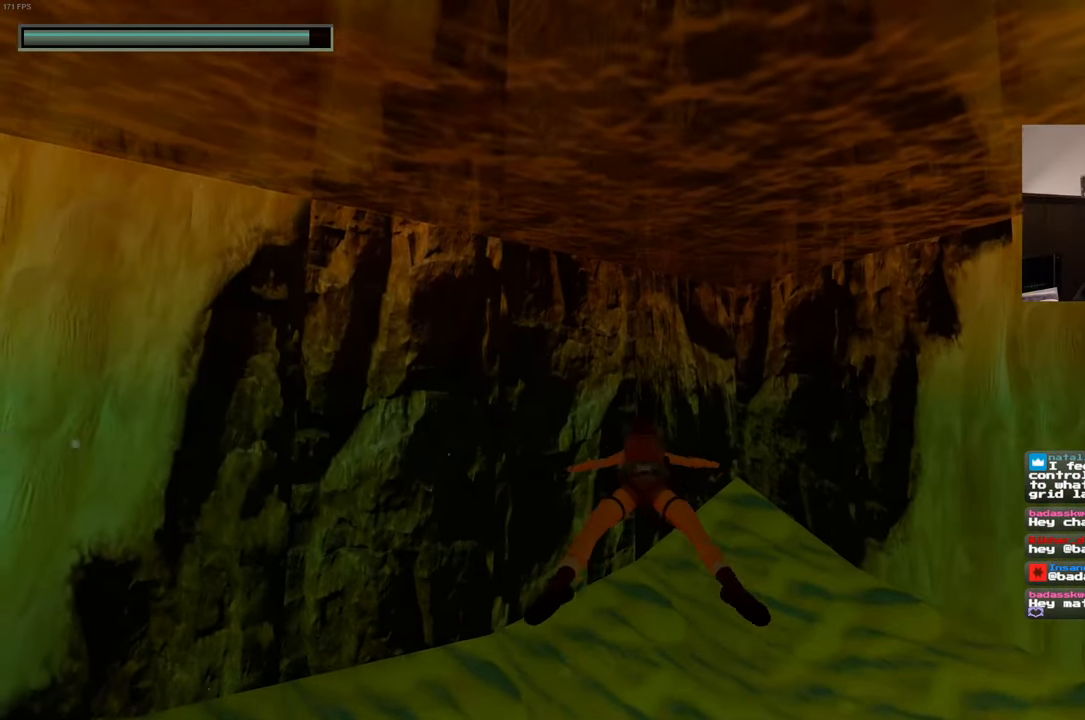
{"dt_ms": 500, "buttons": [], "left_stick": "up", "right_stick": "center", "events": [[300, "right_stick", "left"], [433, "right_stick", "center"]]}
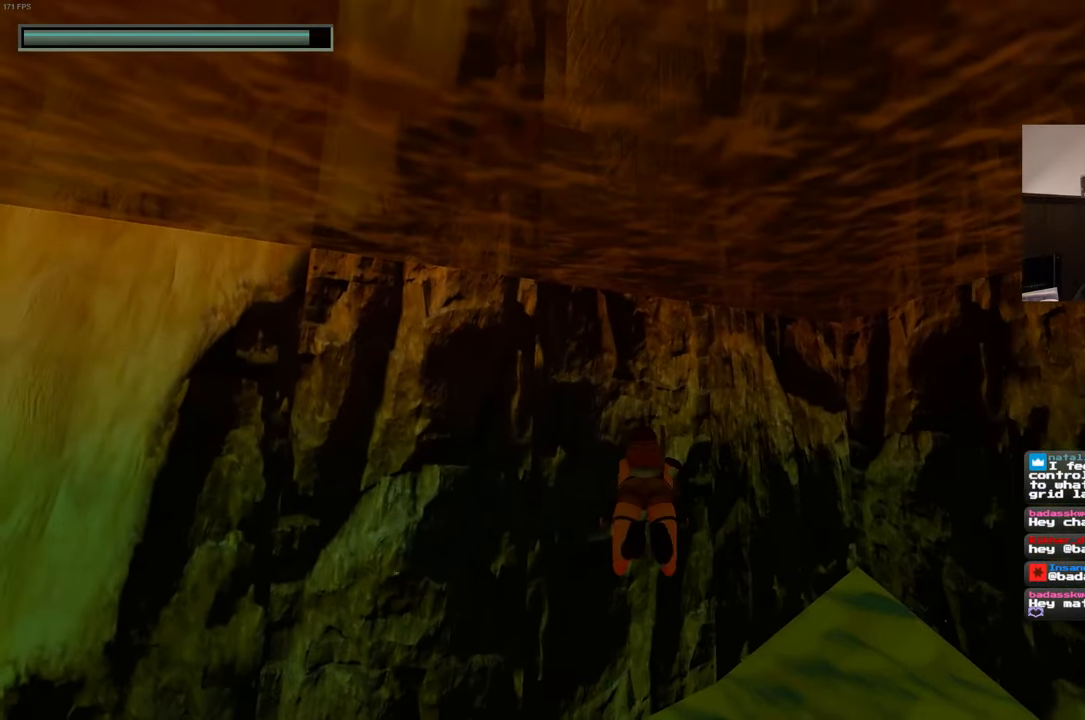
{"dt_ms": 500, "buttons": [], "left_stick": "up", "right_stick": "center", "events": [[200, "right_stick", "up"], [383, "right_stick", "center"]]}
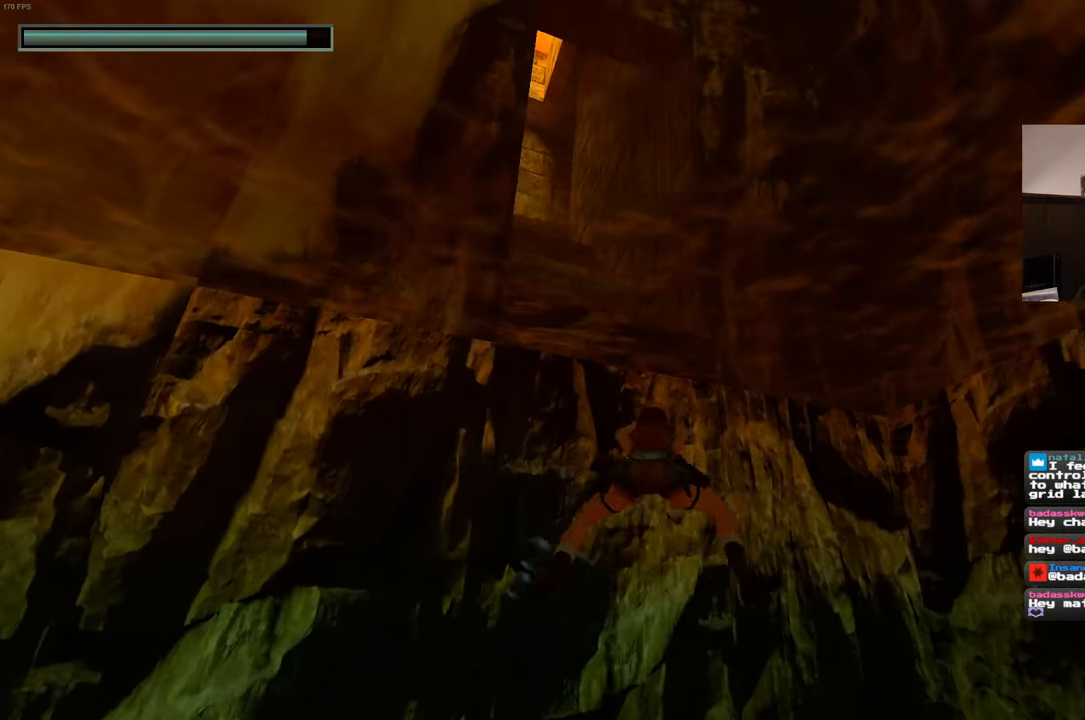
{"dt_ms": 1000, "buttons": [], "left_stick": "up", "right_stick": "center", "events": [[300, "right_stick", "up"], [533, "left_stick", "center"], [533, "right_stick", "center"], [667, "left_stick", "up"], [717, "right_stick", "down-left"], [967, "right_stick", "center"]]}
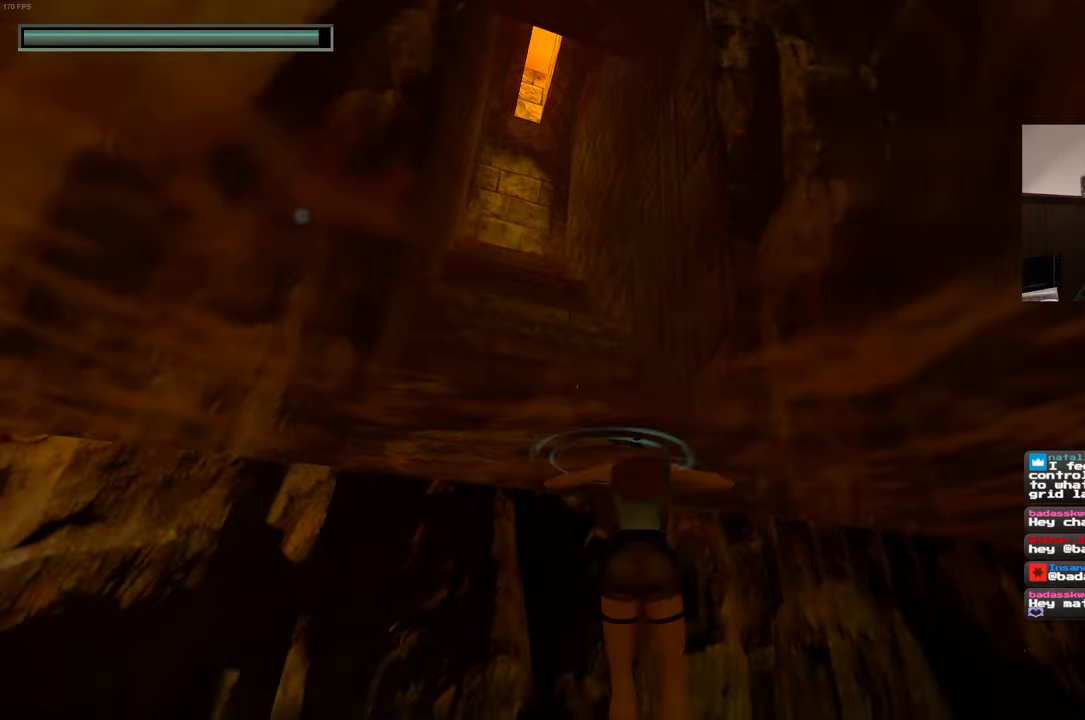
{"dt_ms": 500, "buttons": ["R2"], "left_stick": "up", "right_stick": "center", "events": [[50, "R2", "down"]]}
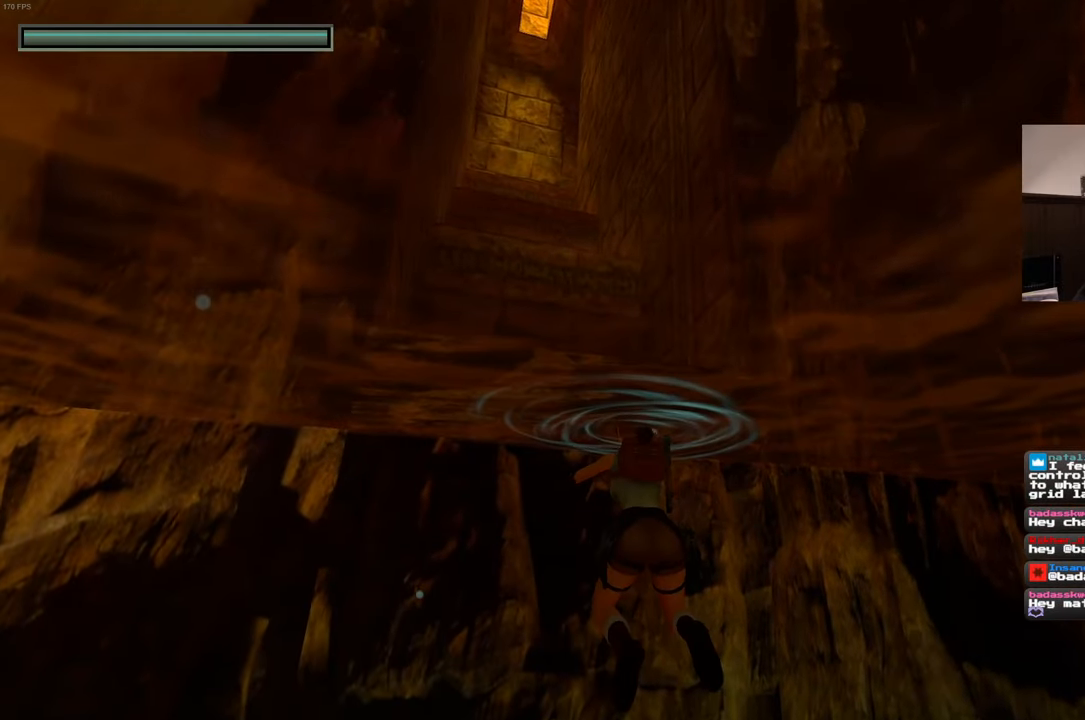
{"dt_ms": 500, "buttons": [], "left_stick": "center", "right_stick": "down-left", "events": [[317, "R2", "up"], [417, "left_stick", "center"], [484, "right_stick", "down-left"]]}
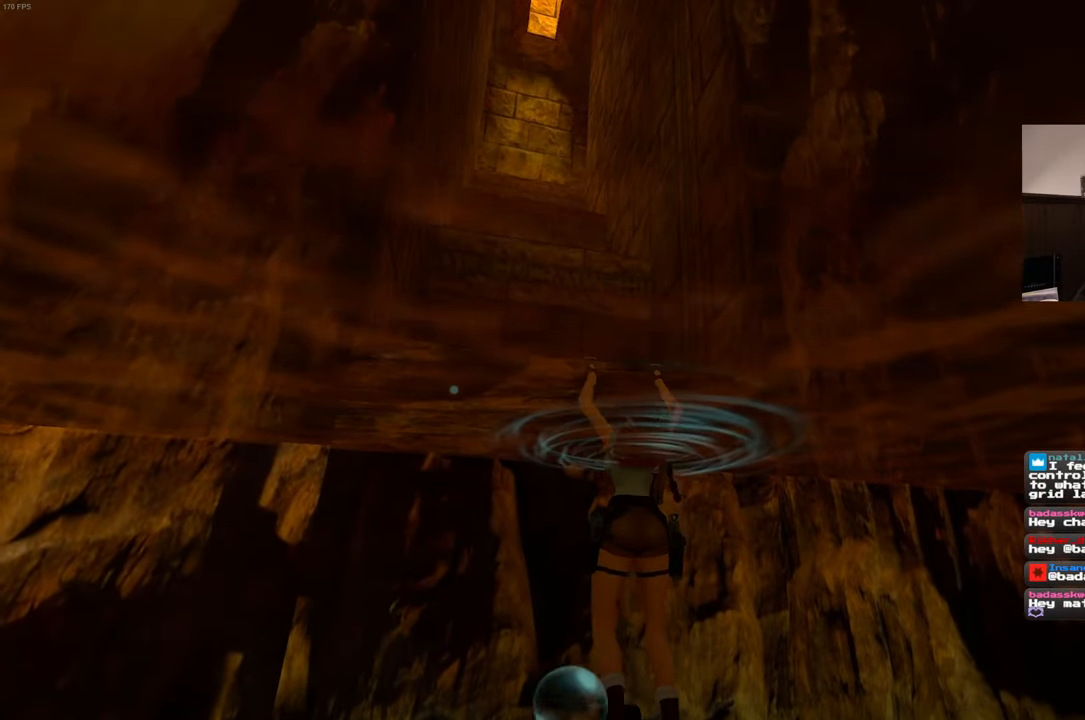
{"dt_ms": 500, "buttons": [], "left_stick": "center", "right_stick": "center", "events": [[117, "right_stick", "center"]]}
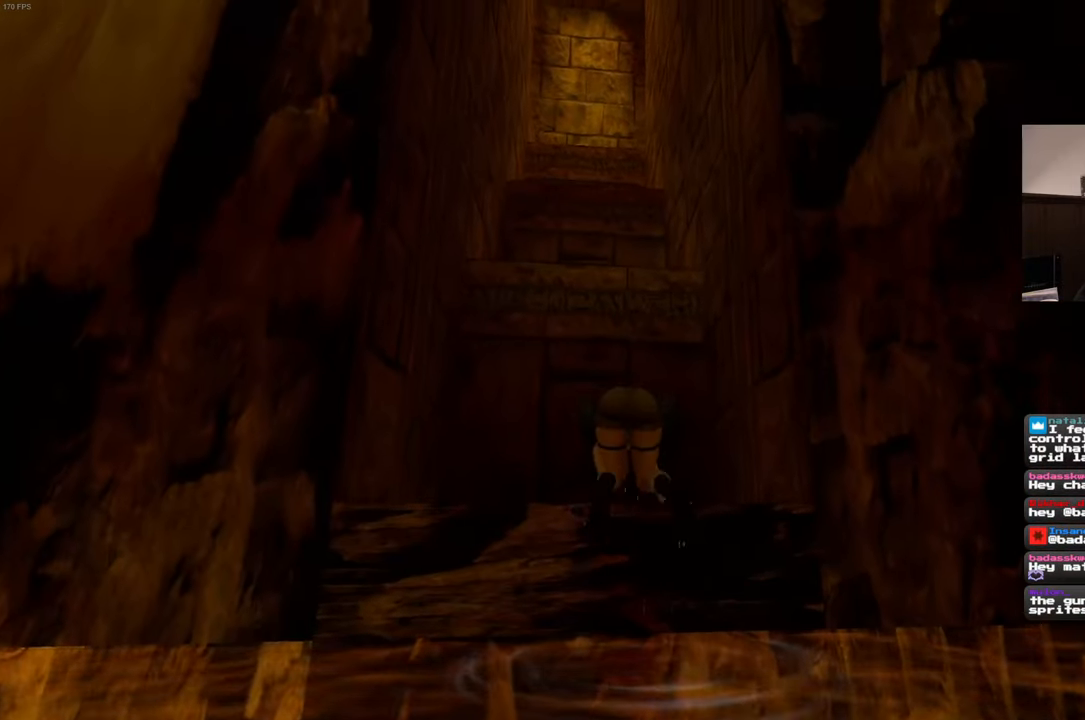
{"dt_ms": 500, "buttons": [], "left_stick": "center", "right_stick": "center", "events": []}